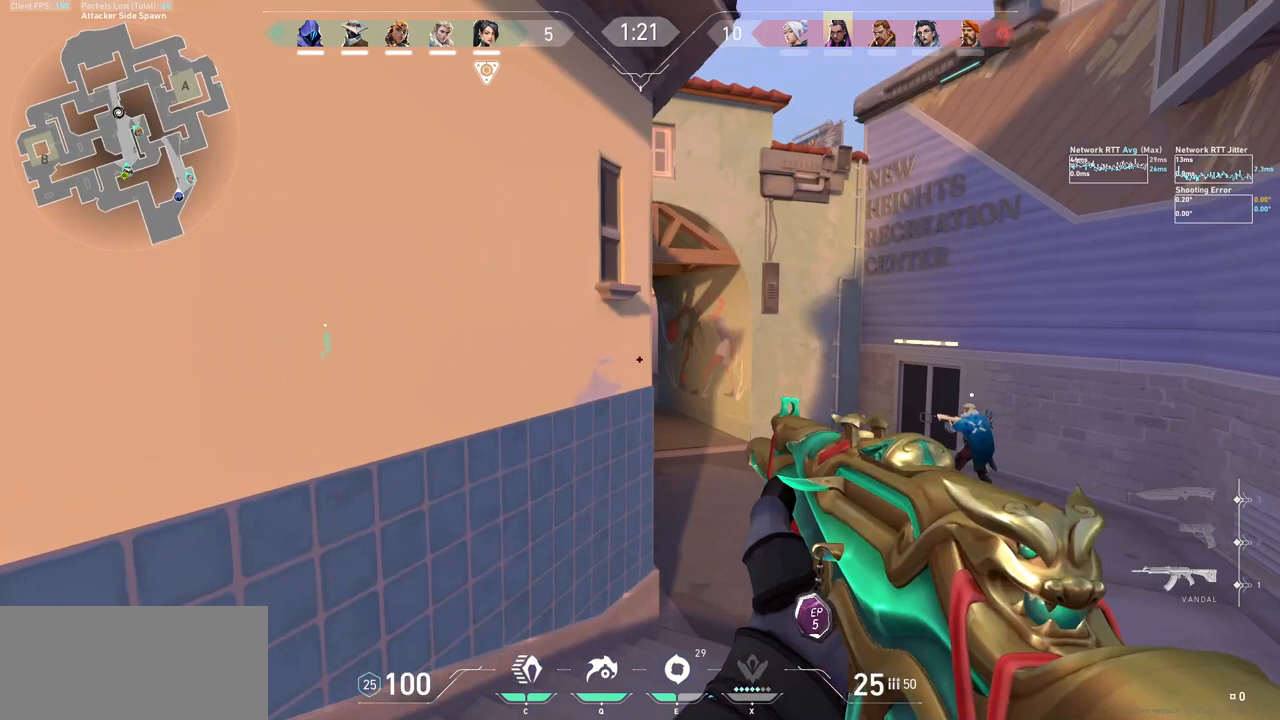
Gameplay with keyboard and mouse; each line is a JSON object with the keys and mouse buttons held at the frame after it. "events" lists presses ("down") and releases ("up") of "a", "ctrl", "d", "e", "f", "q", "r", "s", "shift", "space", "tab", "w", "mouse_left", "mouse_wheel", "mouse_right", "mouse_mb4" and "mouse_mb5" between this image and that frame as [ms after this image, input, new state], when the widget could be followed in between. "mouse_left", "mouse_wheel", "mouse_right", "mouse_mb4", "mouse_mb5" = the "left", "wheel", "right", "mb4", "mb5" buttons of the "mouse" list. No other keys are recorded. "wheel" means that the mouse wheel is clicked or scrolled. Not read: mouse_move.
{"keys": [], "mouse": [], "events": [[133, "d", "up"], [167, "a", "down"], [267, "a", "up"], [333, "ctrl", "down"], [500, "ctrl", "up"]]}
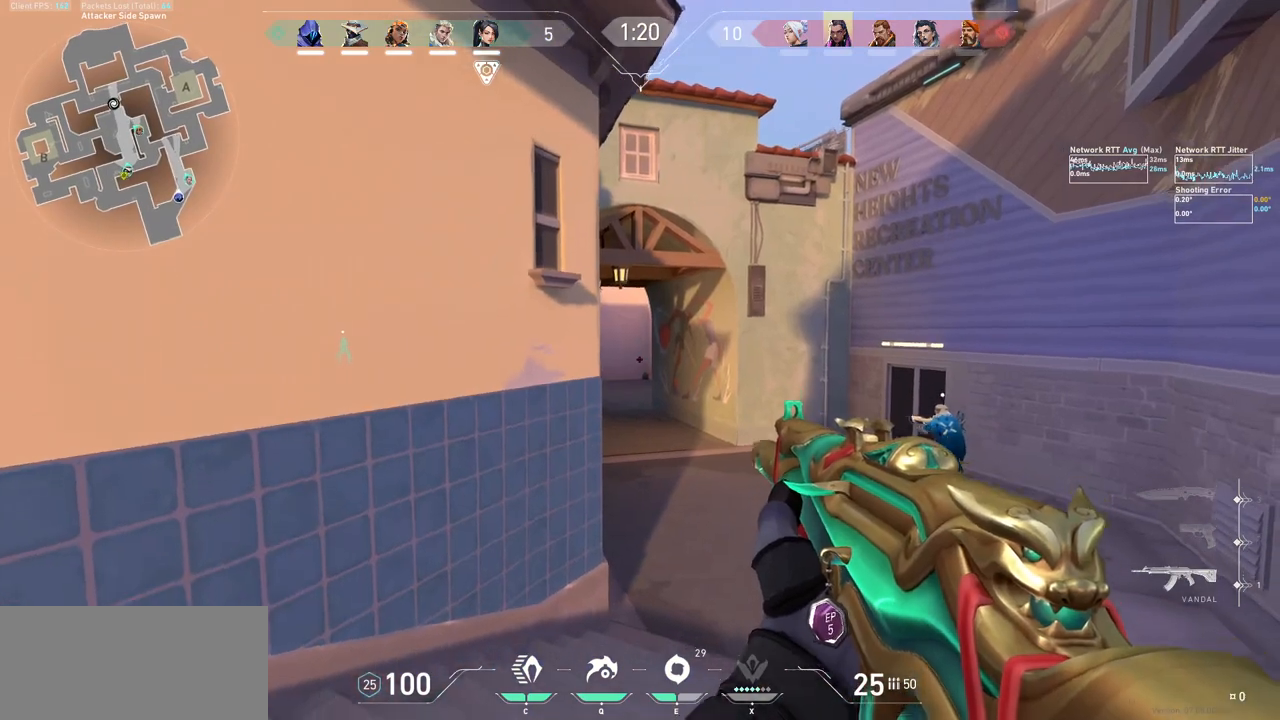
{"keys": ["ctrl"], "mouse": [], "events": [[100, "w", "down"], [300, "w", "up"], [433, "ctrl", "down"]]}
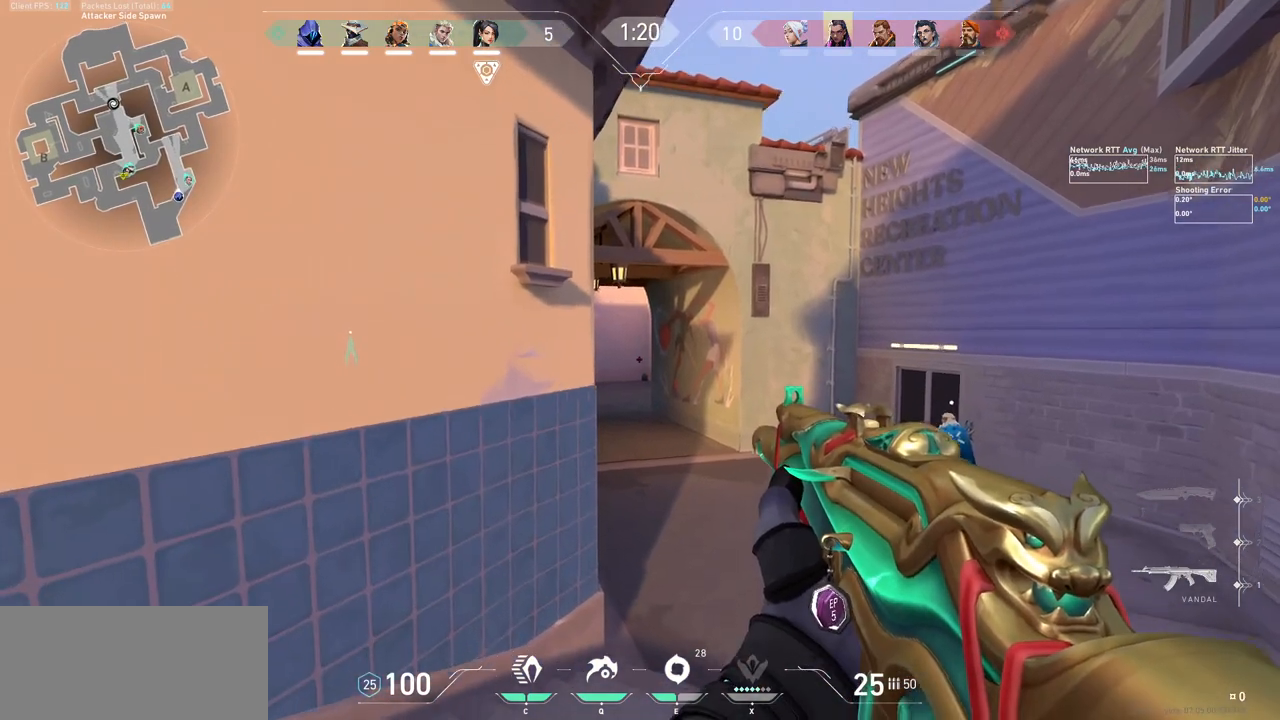
{"keys": ["w"], "mouse": [], "events": [[67, "ctrl", "up"], [133, "a", "down"], [300, "a", "up"], [300, "d", "down"], [433, "d", "up"], [433, "w", "down"]]}
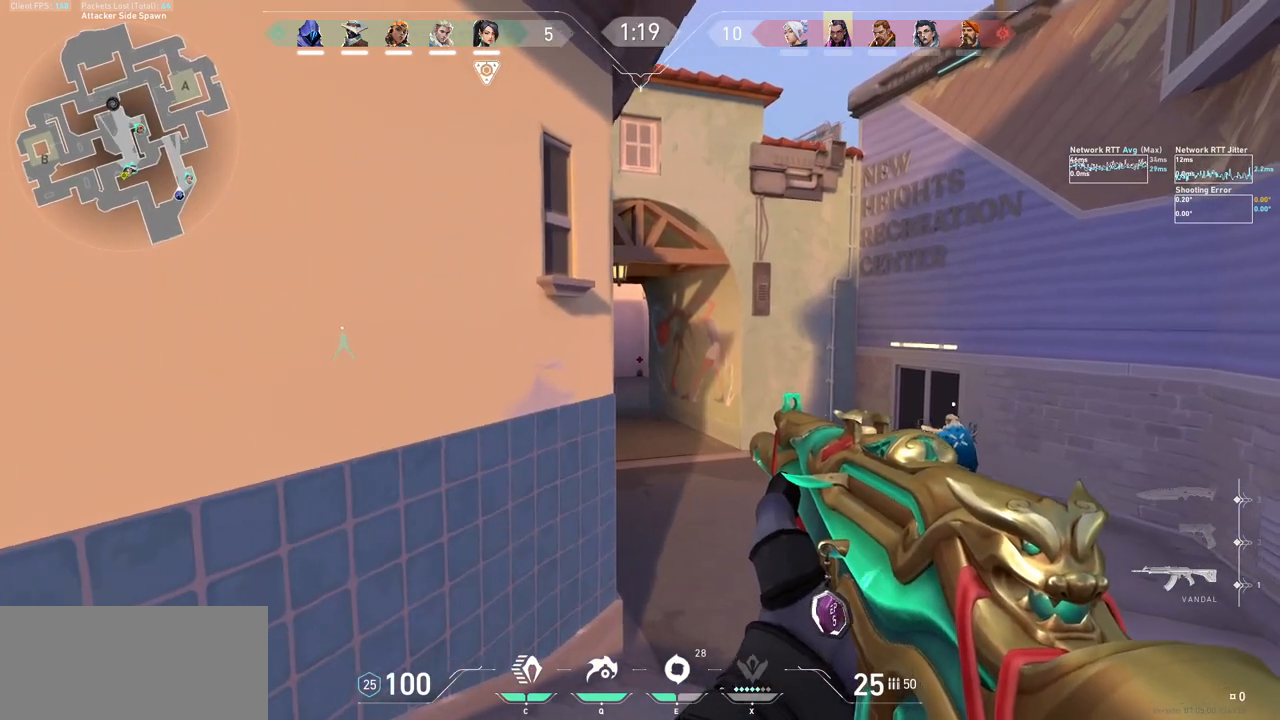
{"keys": ["ctrl"], "mouse": [], "events": [[133, "a", "down"], [200, "shift", "down"], [333, "a", "up"], [333, "w", "up"], [367, "shift", "up"], [500, "ctrl", "down"]]}
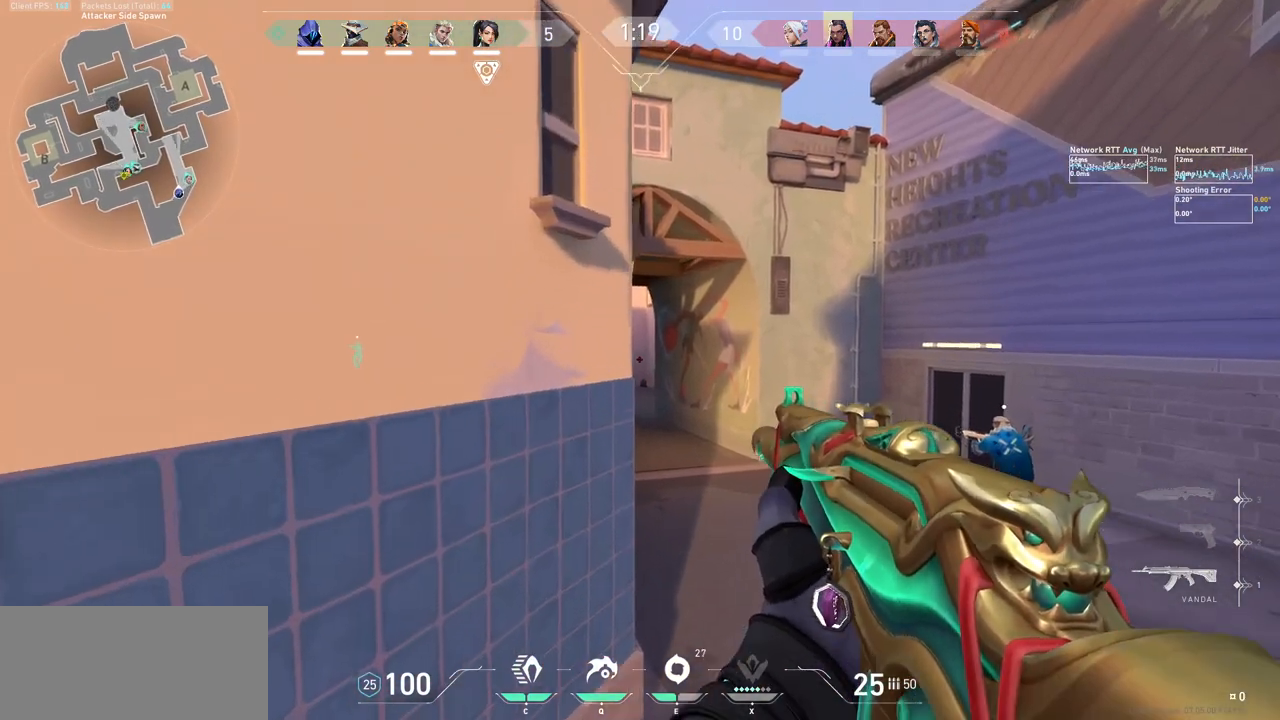
{"keys": ["d", "shift", "w"], "mouse": [], "events": [[133, "ctrl", "up"], [233, "w", "down"], [333, "d", "down"], [400, "shift", "down"]]}
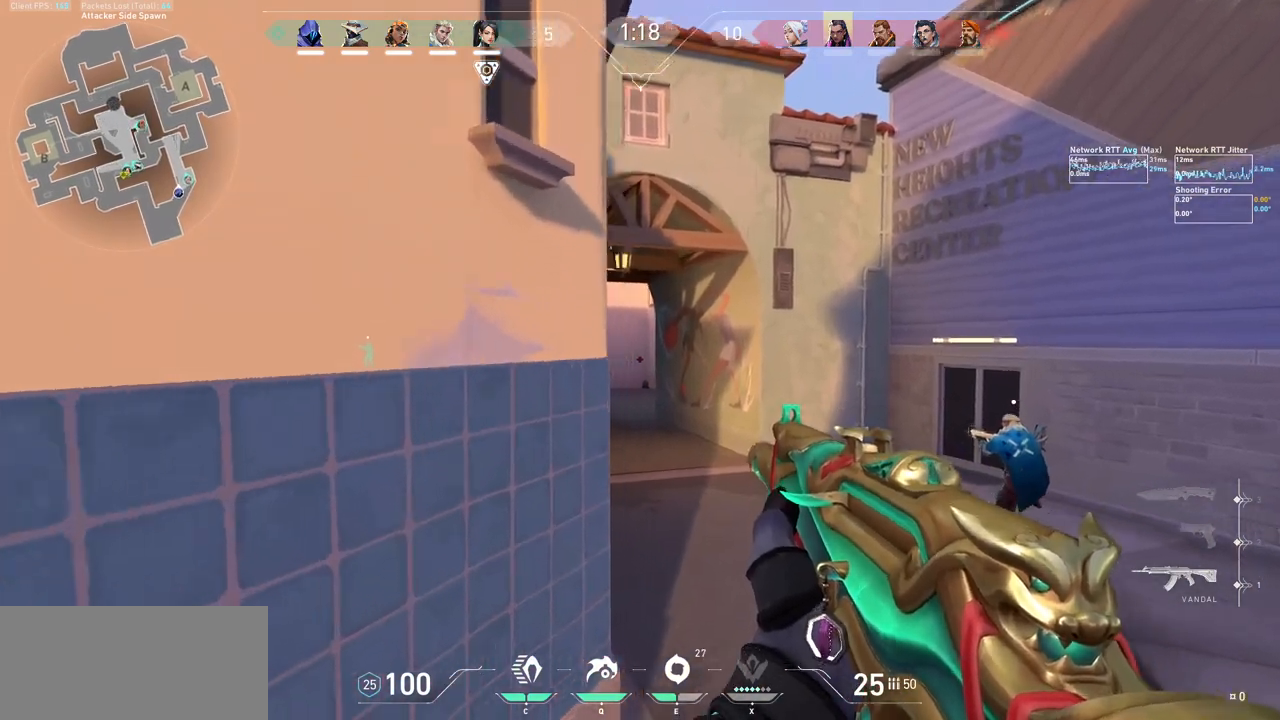
{"keys": [], "mouse": [], "events": [[367, "d", "up"], [367, "shift", "up"], [367, "w", "up"]]}
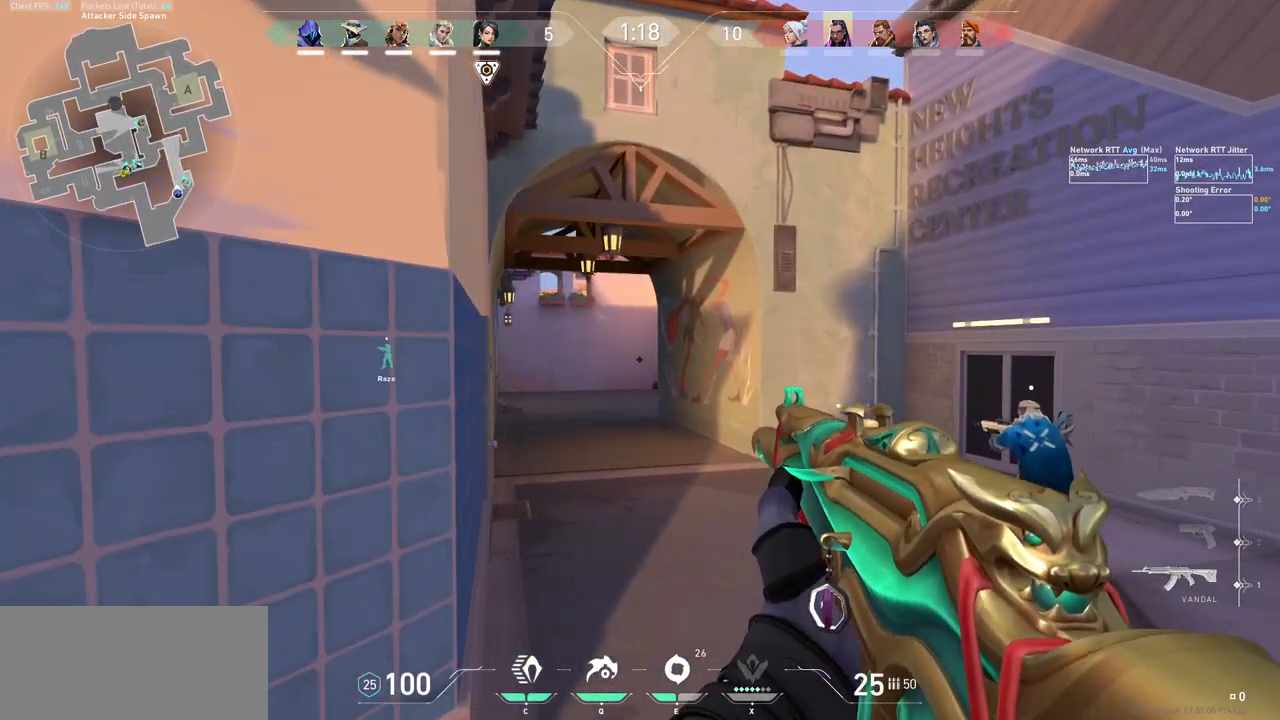
{"keys": ["shift", "w"], "mouse": [], "events": [[133, "w", "down"], [367, "shift", "down"]]}
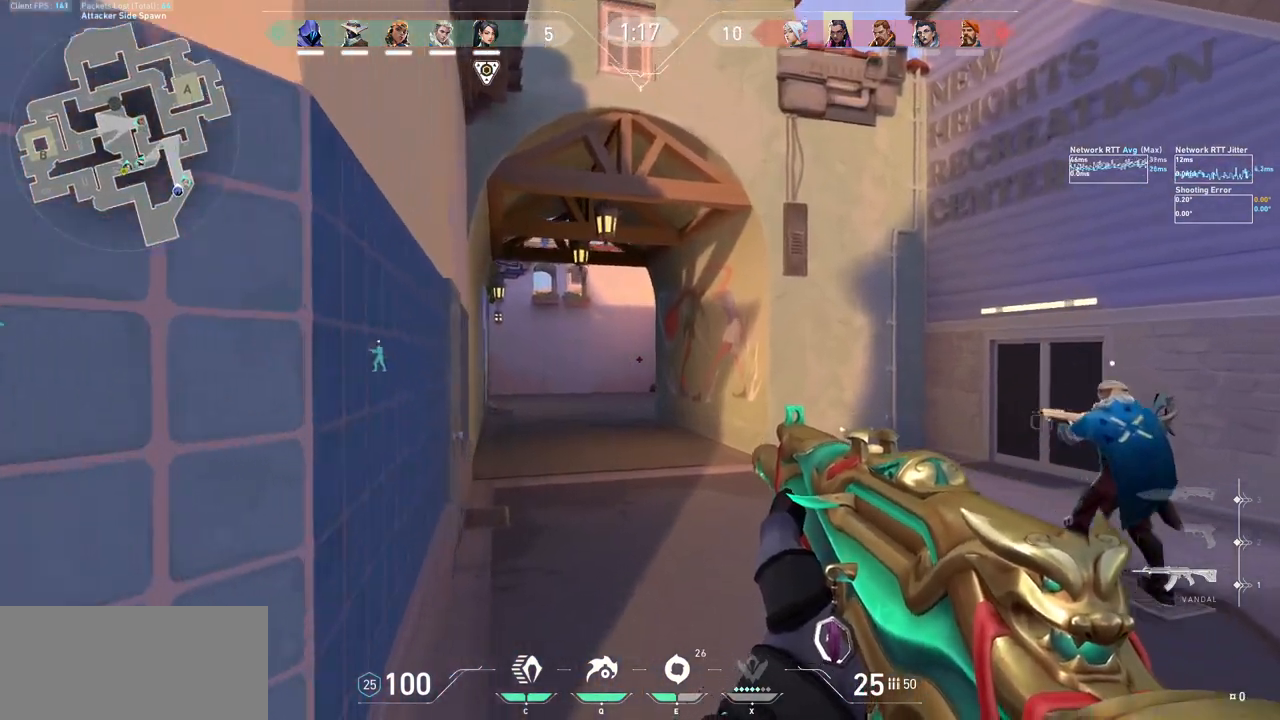
{"keys": ["a", "shift", "w"], "mouse": [], "events": [[433, "a", "down"]]}
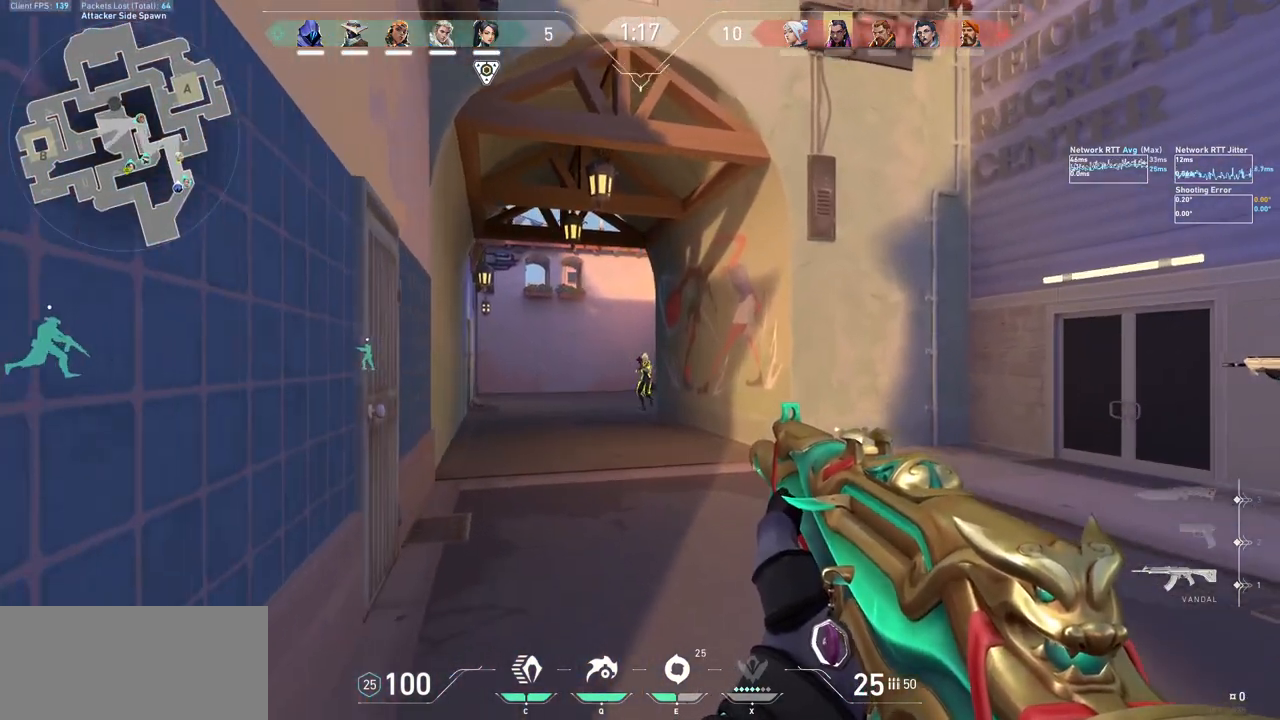
{"keys": ["ctrl"], "mouse": ["left"], "events": [[100, "a", "up"], [100, "shift", "up"], [100, "w", "up"], [167, "mouse_left", "down"], [467, "ctrl", "down"]]}
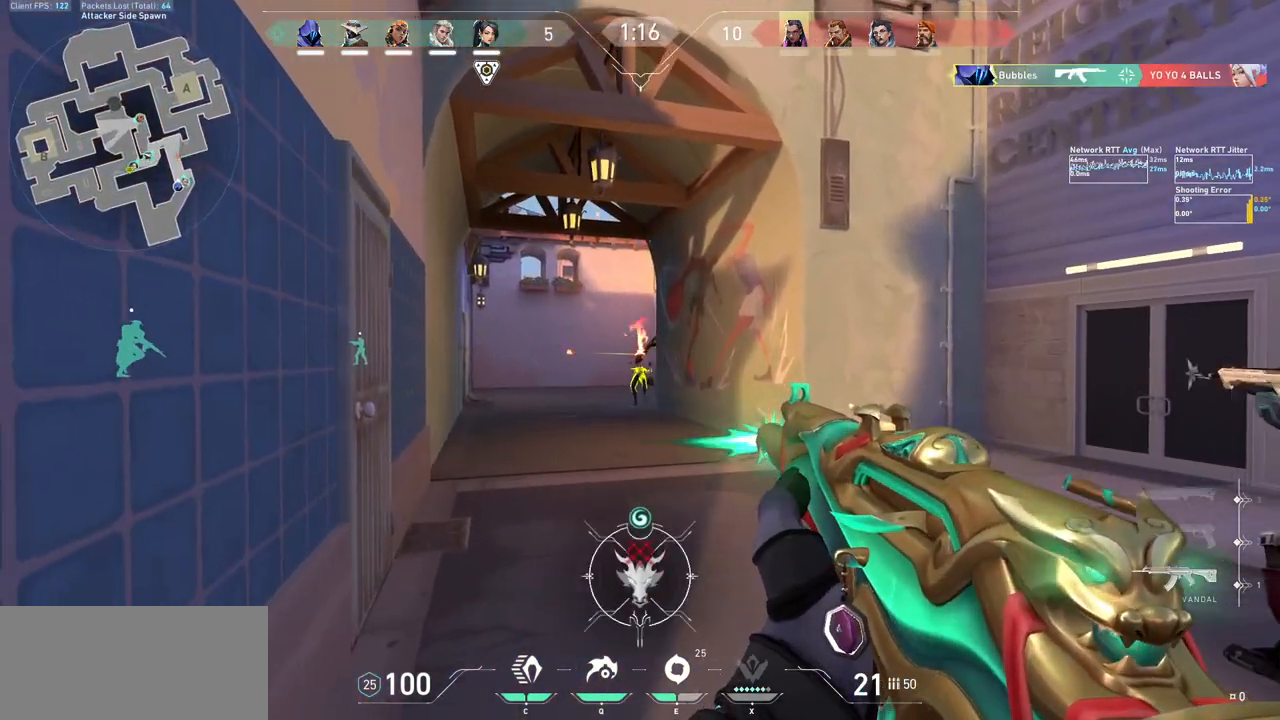
{"keys": ["a"], "mouse": [], "events": [[33, "ctrl", "up"], [67, "mouse_left", "up"], [100, "w", "down"], [467, "a", "down"], [500, "w", "up"]]}
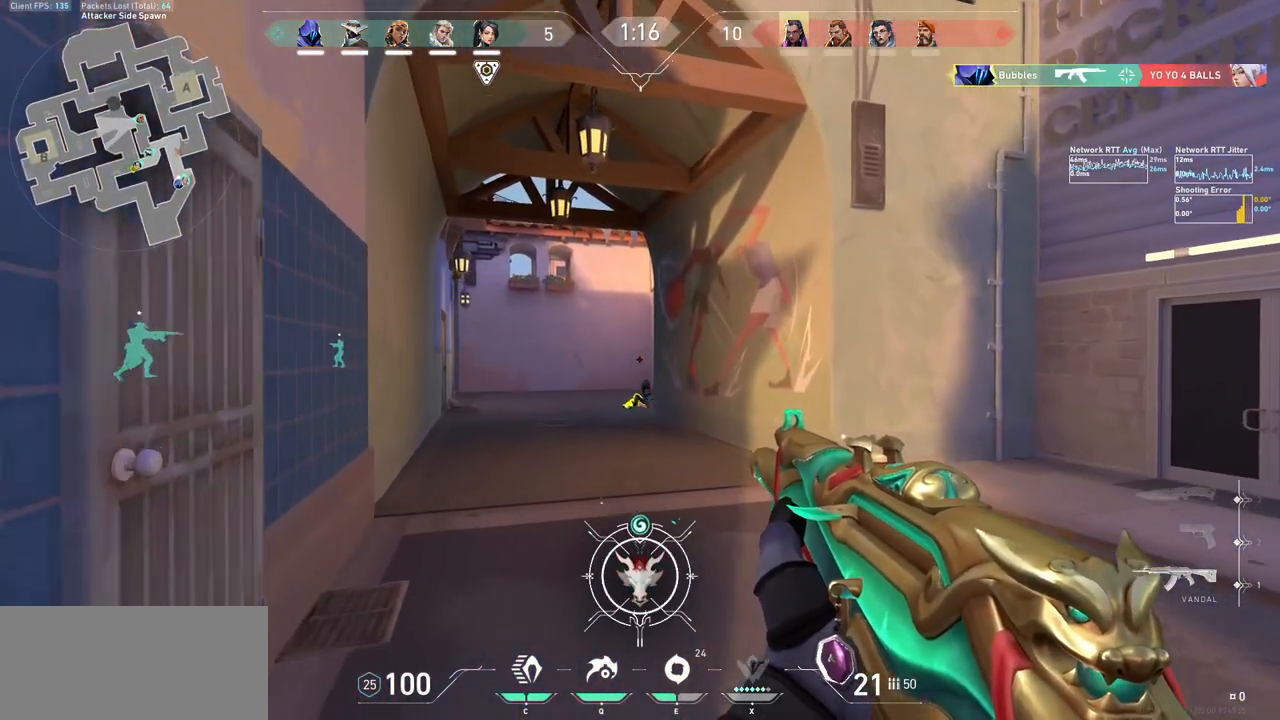
{"keys": ["w"], "mouse": ["mb5"], "events": [[200, "a", "up"], [267, "w", "down"], [333, "mouse_mb5", "down"]]}
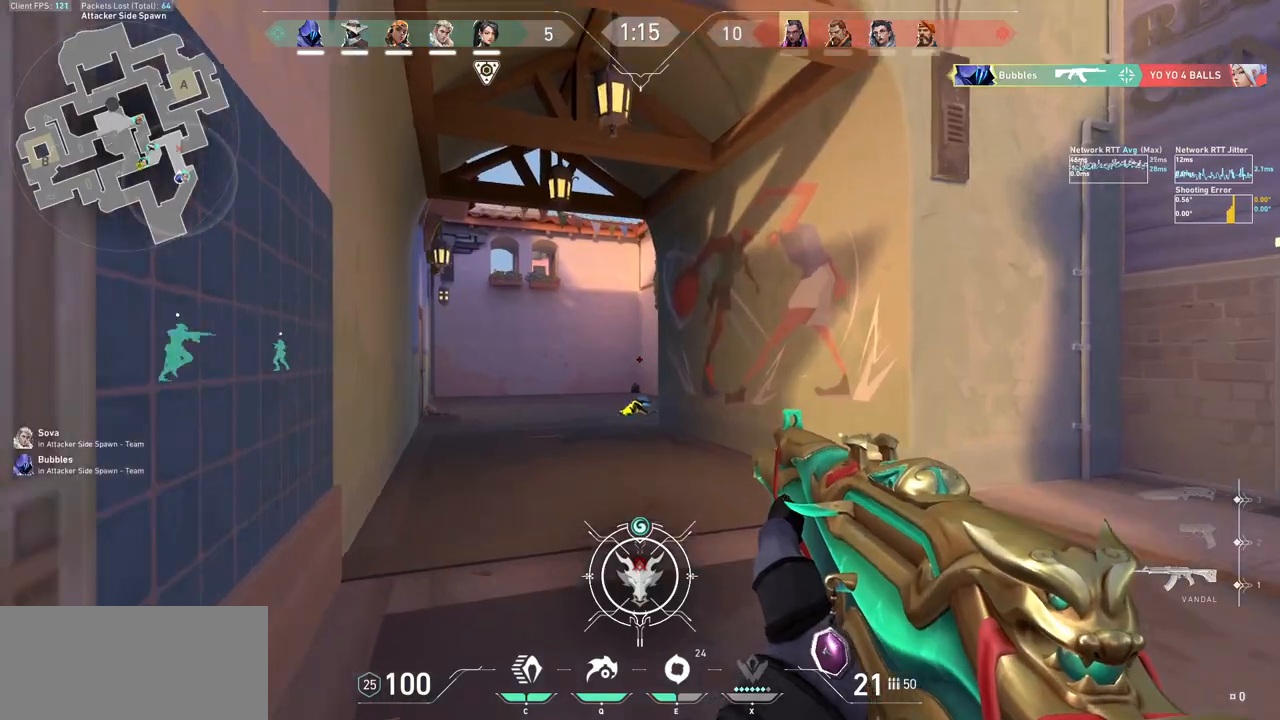
{"keys": ["w"], "mouse": ["mb5"], "events": [[67, "a", "down"], [100, "w", "up"], [267, "a", "up"], [333, "w", "down"]]}
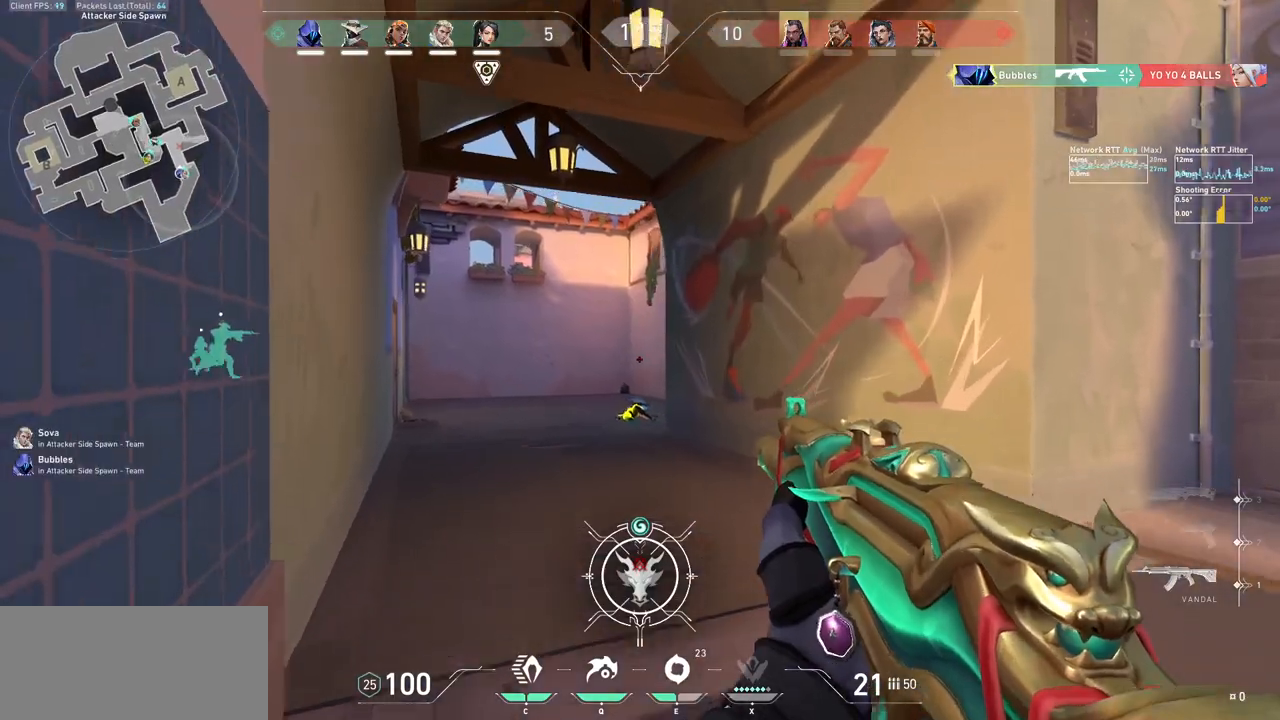
{"keys": ["w"], "mouse": ["mb5"], "events": [[133, "a", "down"], [200, "w", "up"], [367, "a", "up"], [467, "w", "down"]]}
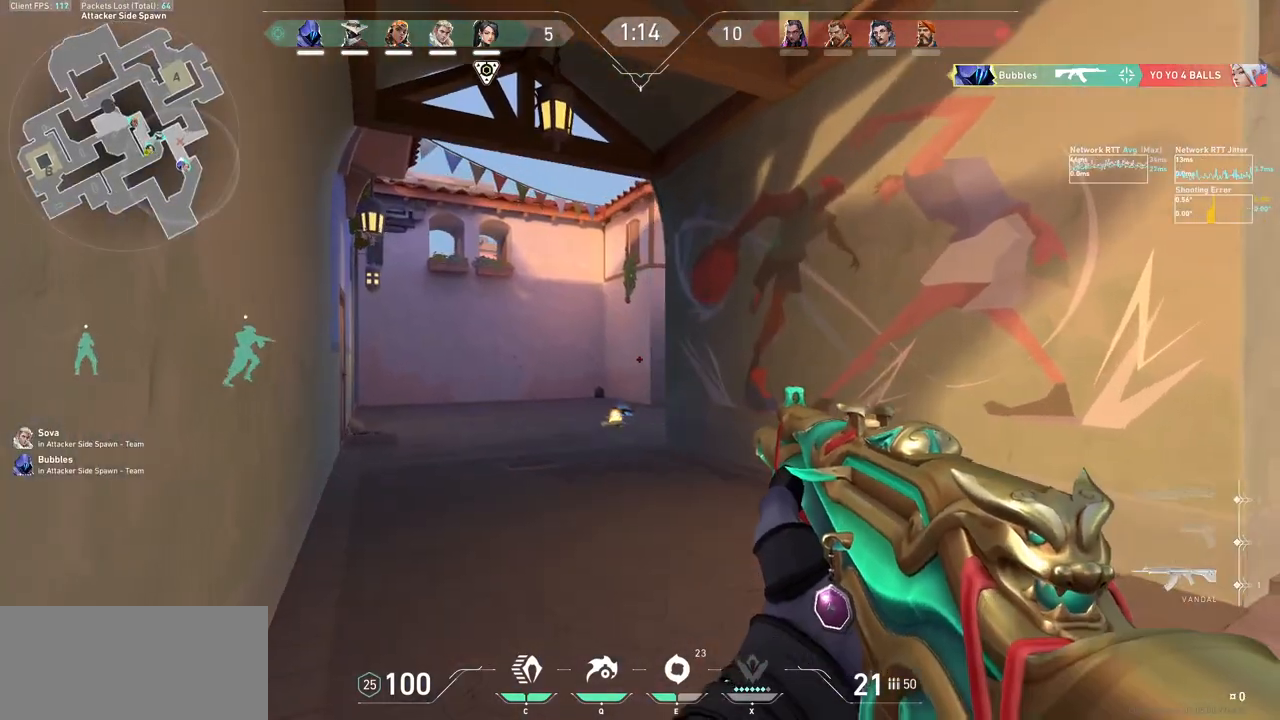
{"keys": ["a"], "mouse": ["mb5"], "events": [[267, "a", "down"], [333, "w", "up"]]}
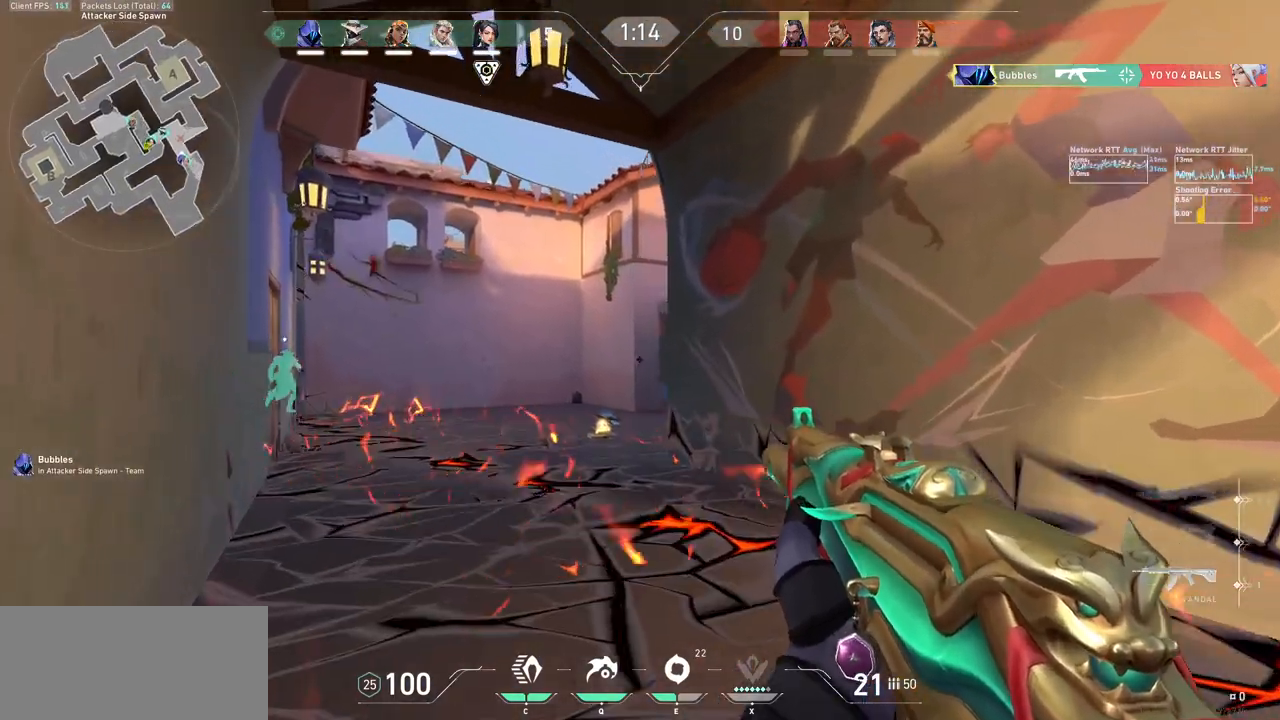
{"keys": ["d", "s"], "mouse": [], "events": [[33, "a", "up"], [33, "w", "down"], [67, "mouse_mb5", "up"], [167, "w", "up"], [233, "d", "down"], [367, "s", "down"]]}
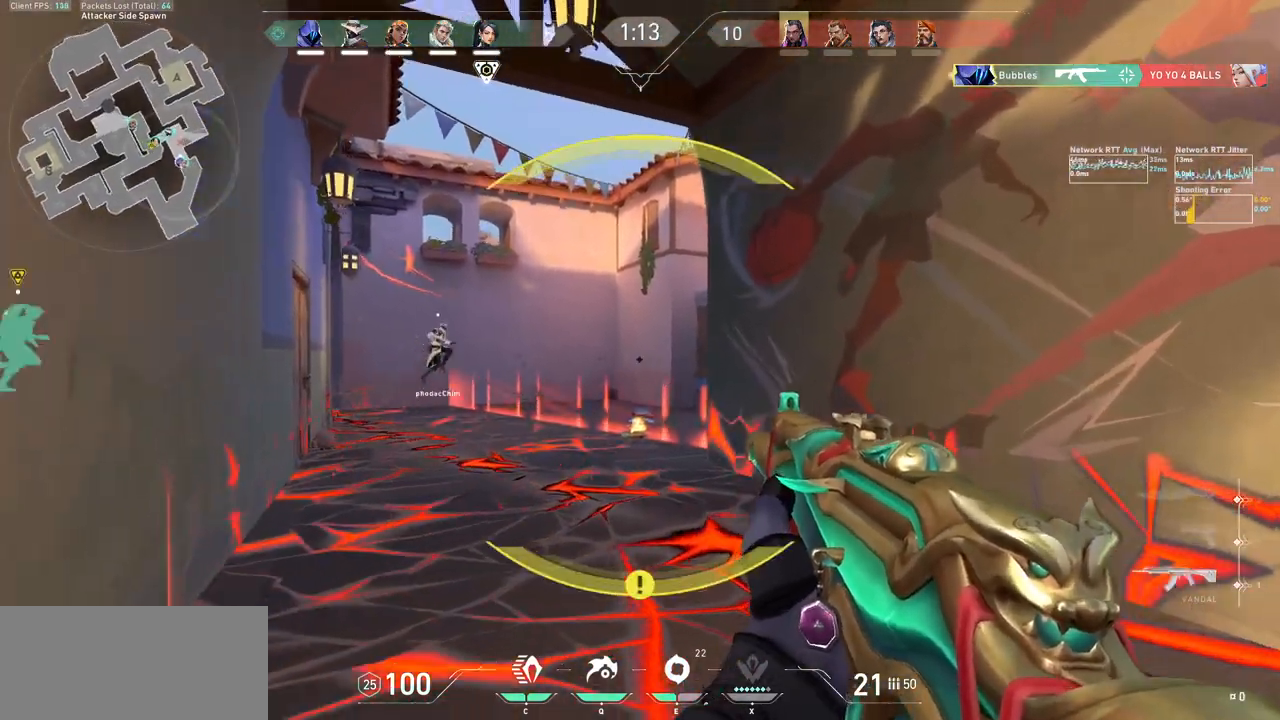
{"keys": ["d"], "mouse": []}
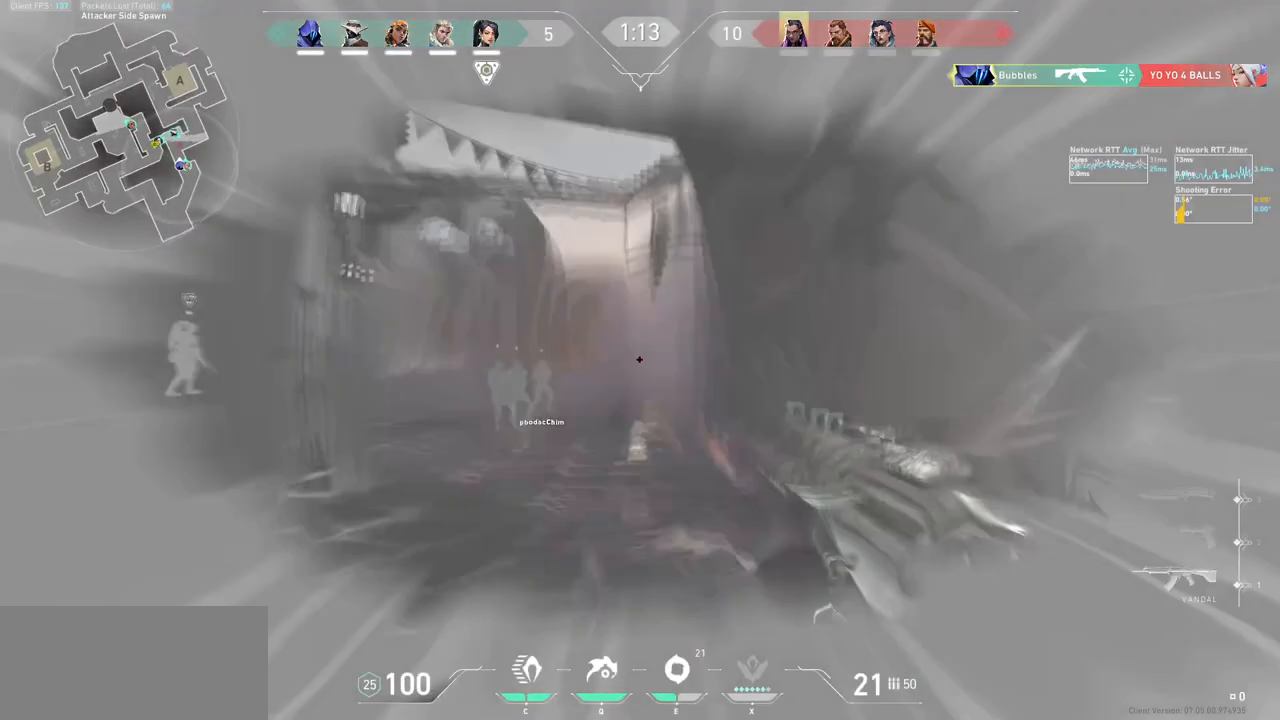
{"keys": [], "mouse": [], "events": [[200, "d", "up"], [367, "mouse_left", "down"], [433, "mouse_left", "up"]]}
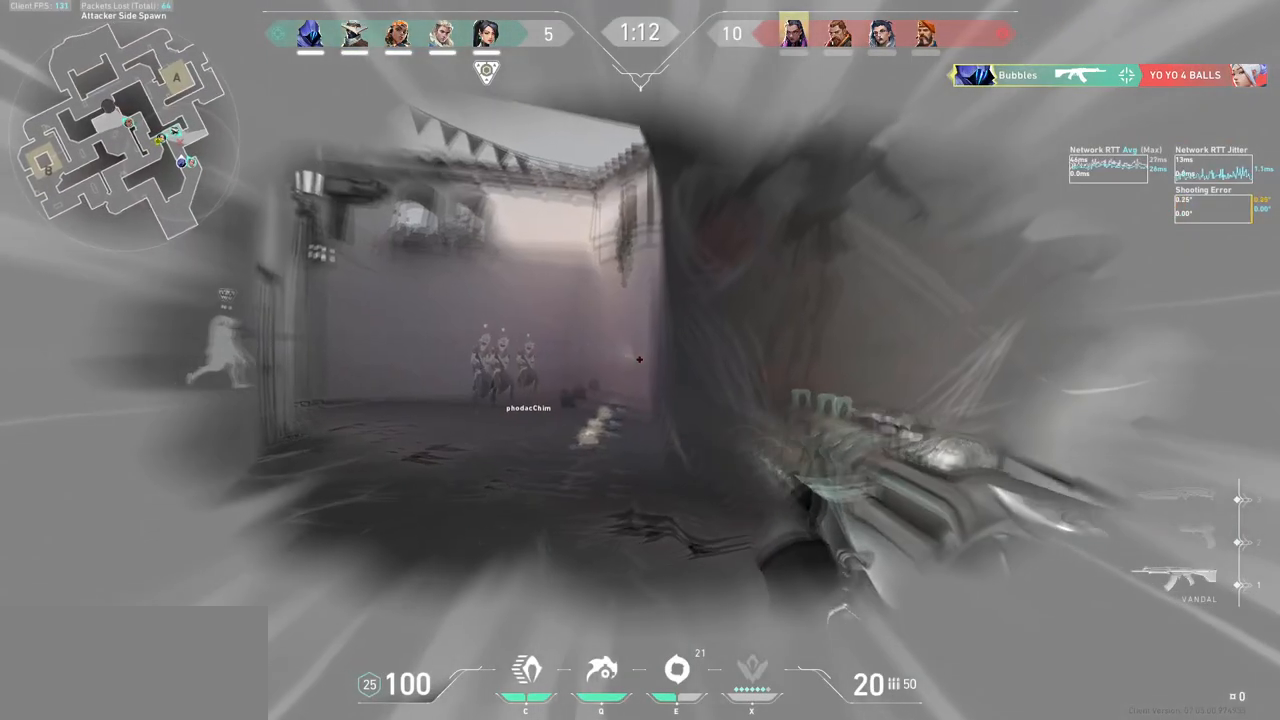
{"keys": [], "mouse": [], "events": [[67, "mouse_left", "down"], [133, "mouse_left", "up"], [233, "mouse_left", "down"], [267, "mouse_left", "up"]]}
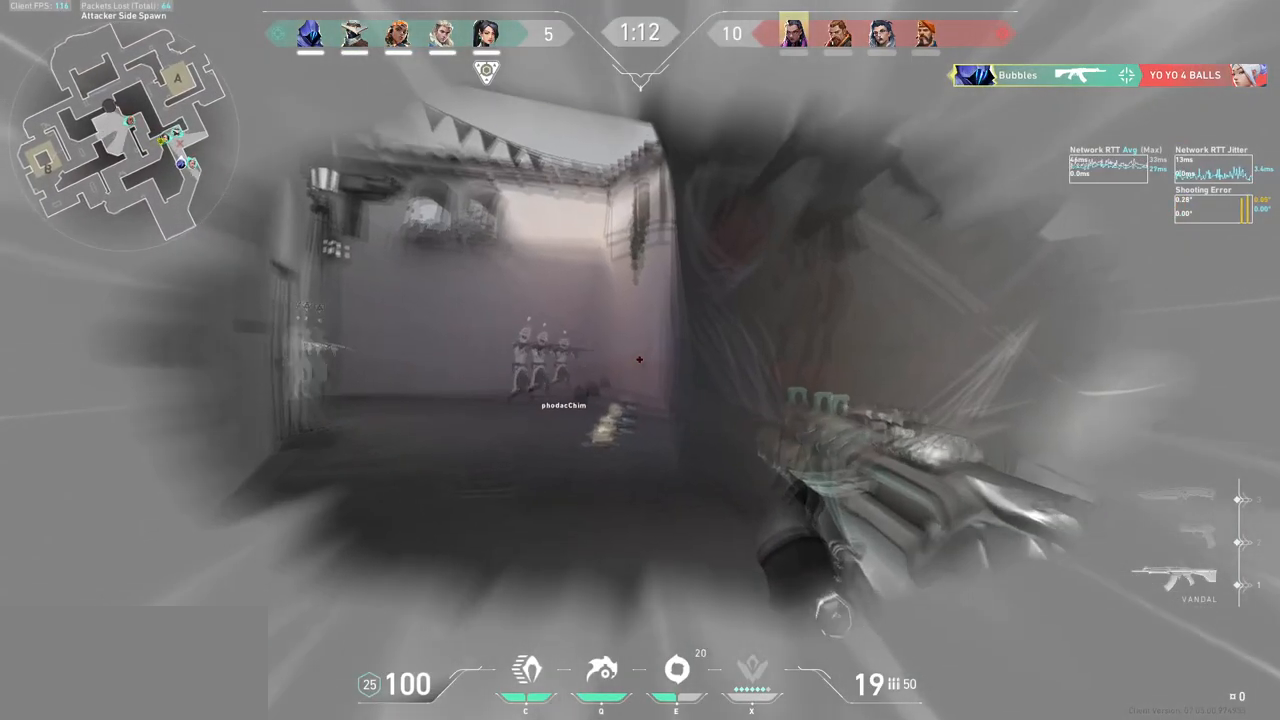
{"keys": ["a", "d"], "mouse": [], "events": [[133, "w", "down"], [367, "a", "down"], [367, "w", "up"], [500, "d", "down"]]}
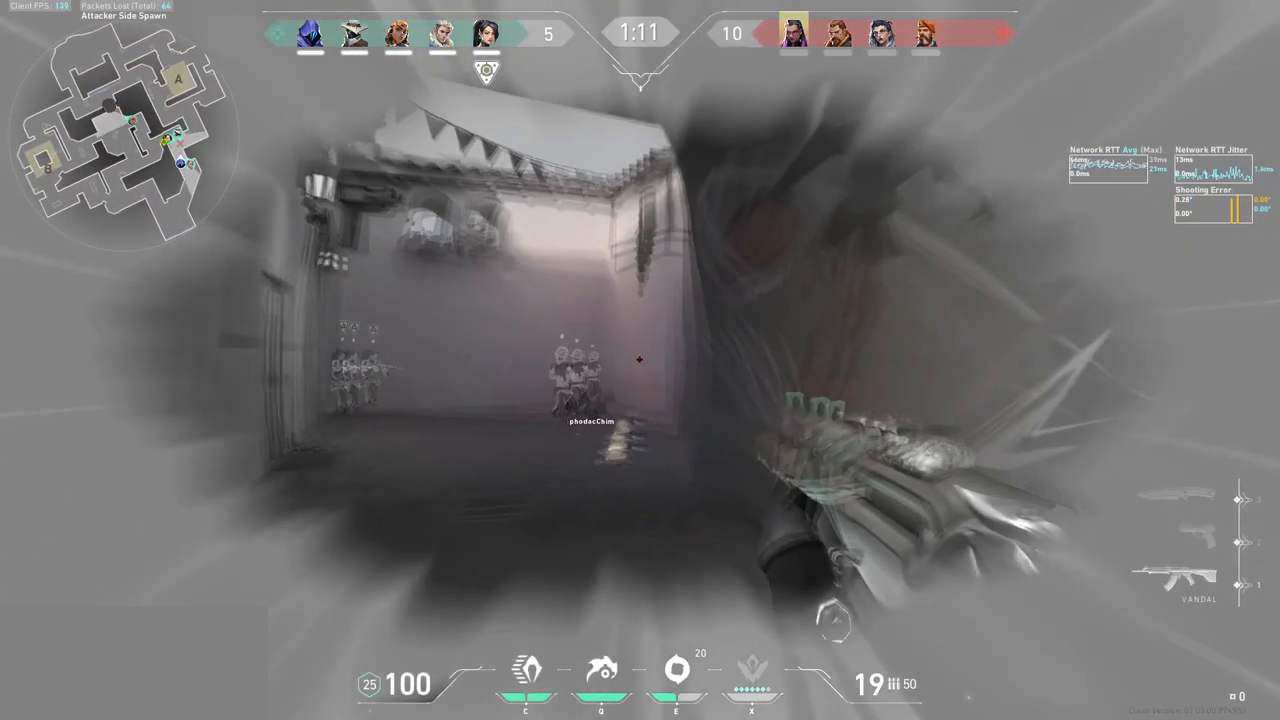
{"keys": ["w"], "mouse": [], "events": [[33, "a", "up"], [200, "a", "down"], [233, "d", "up"], [333, "d", "down"], [367, "a", "up"], [467, "w", "down"], [500, "d", "up"]]}
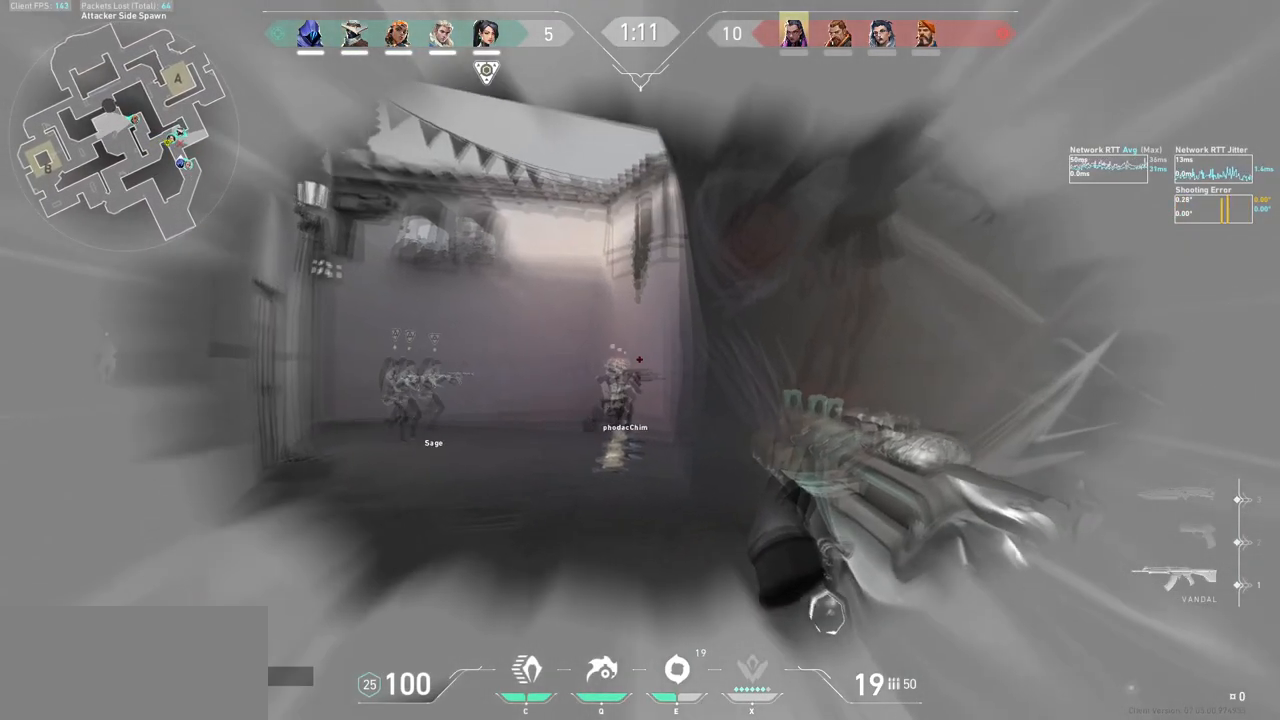
{"keys": ["w"], "mouse": [], "events": [[167, "a", "down"], [233, "w", "up"], [400, "w", "down"], [433, "a", "up"]]}
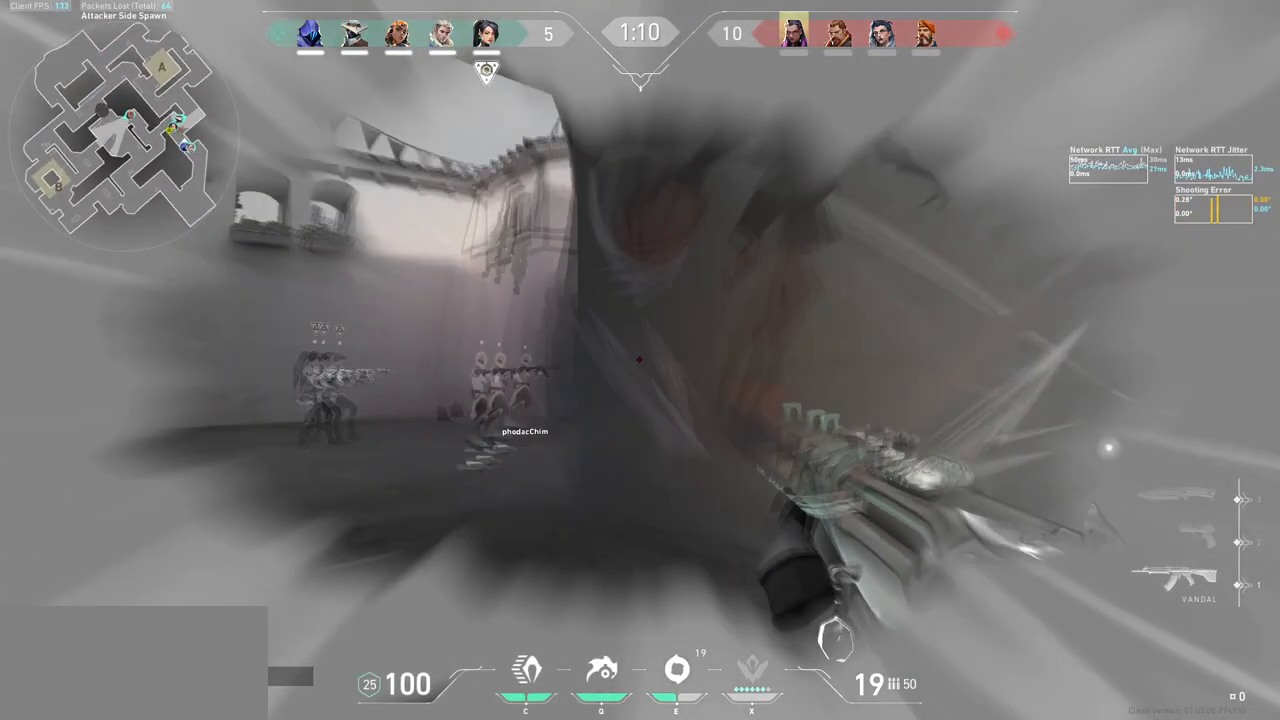
{"keys": ["a", "w"], "mouse": [], "events": [[100, "a", "down"], [167, "w", "up"], [333, "w", "down"], [367, "a", "up"], [500, "a", "down"]]}
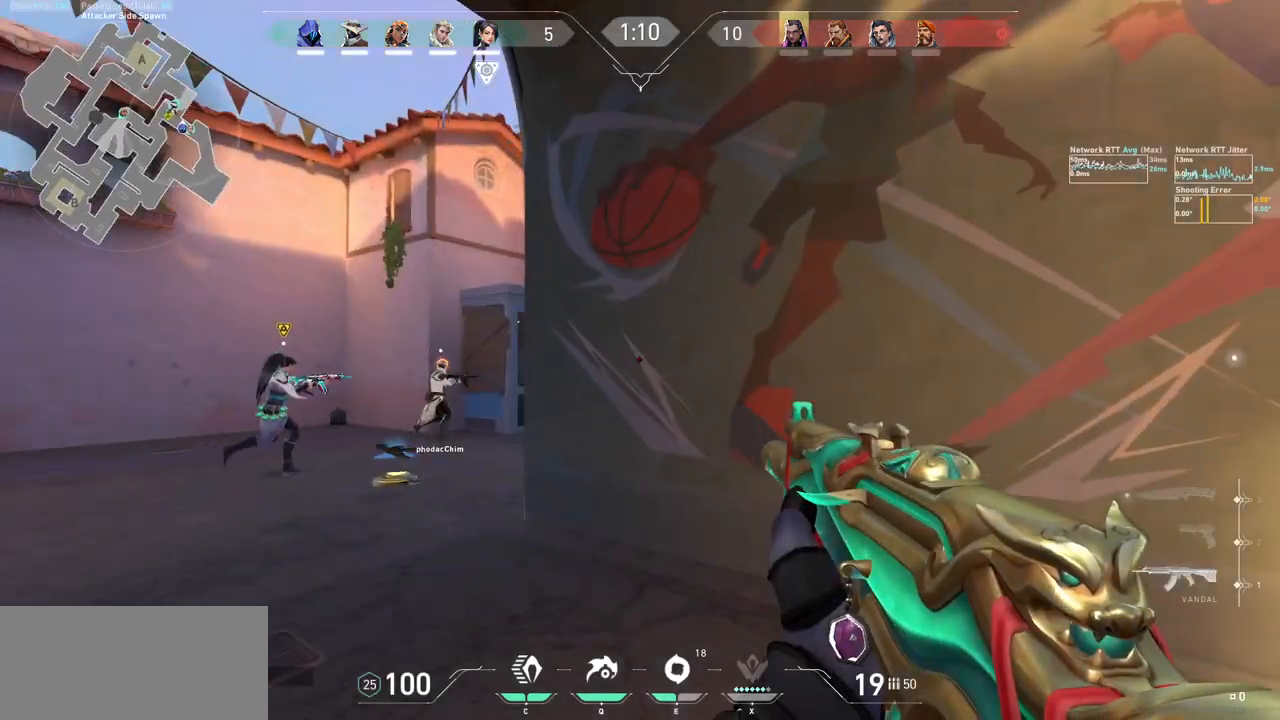
{"keys": [], "mouse": [], "events": [[100, "w", "up"], [467, "a", "up"]]}
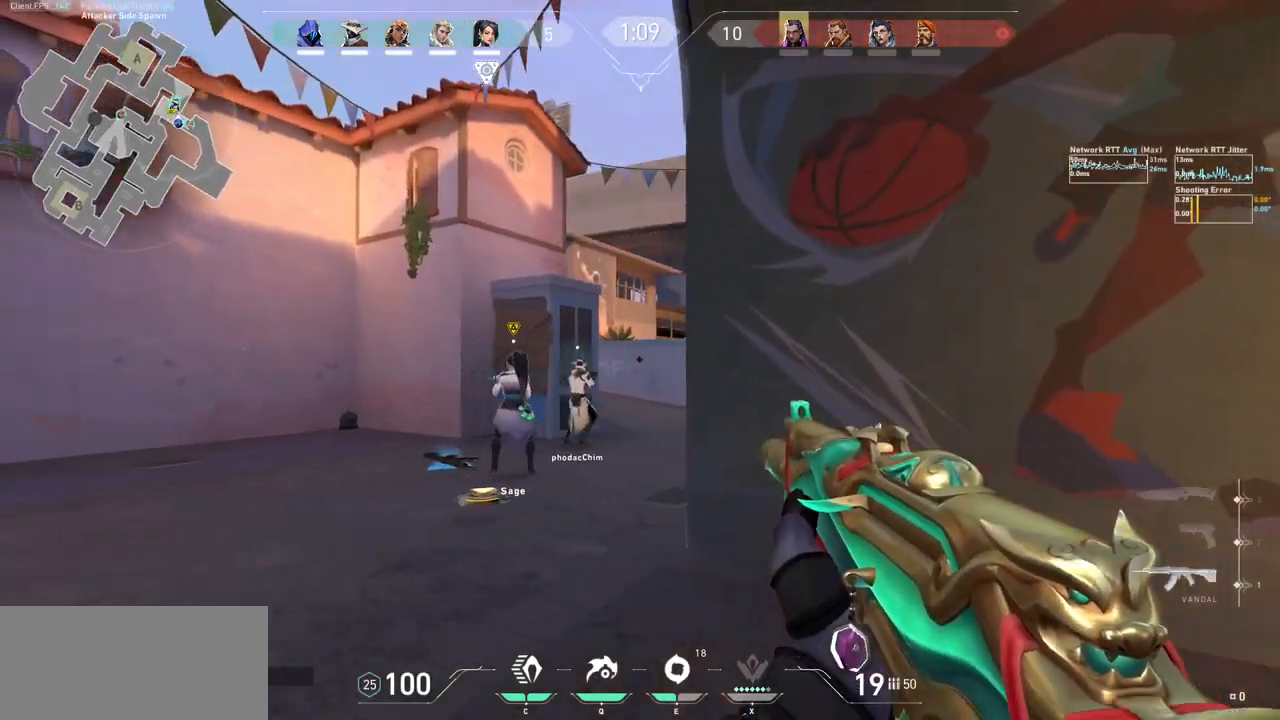
{"keys": ["w"], "mouse": [], "events": [[67, "w", "down"]]}
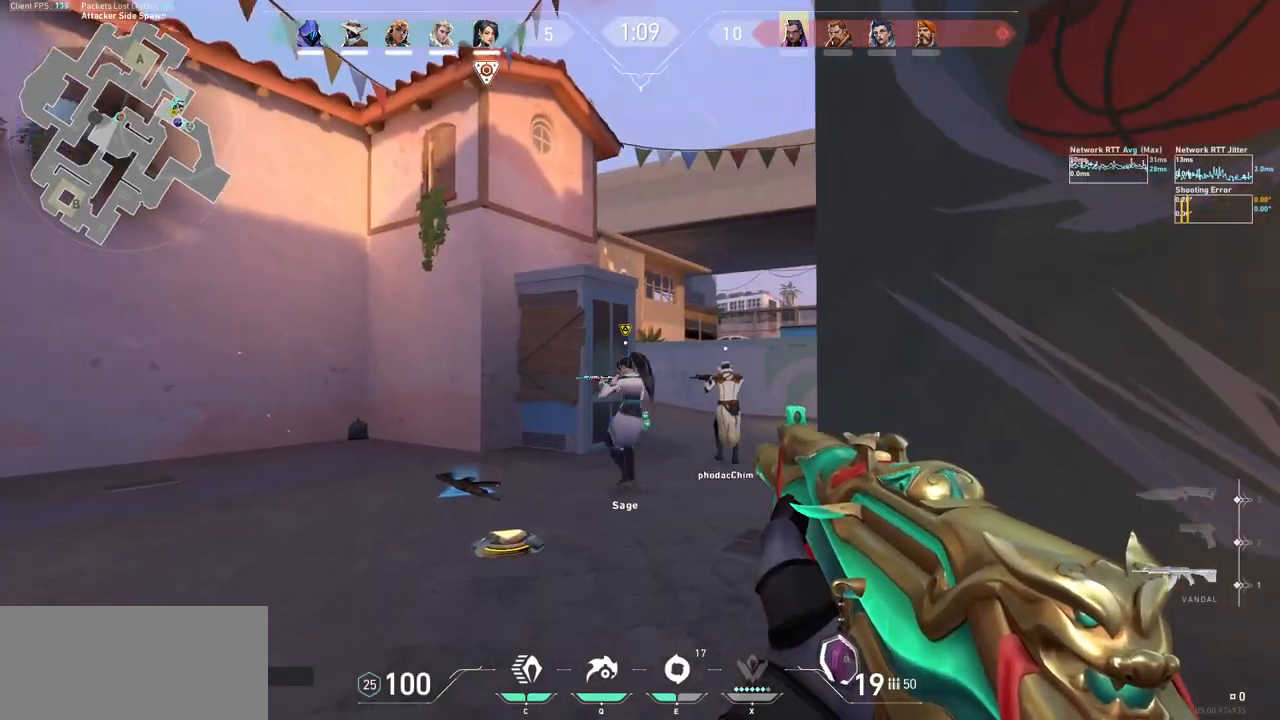
{"keys": ["w"], "mouse": [], "events": []}
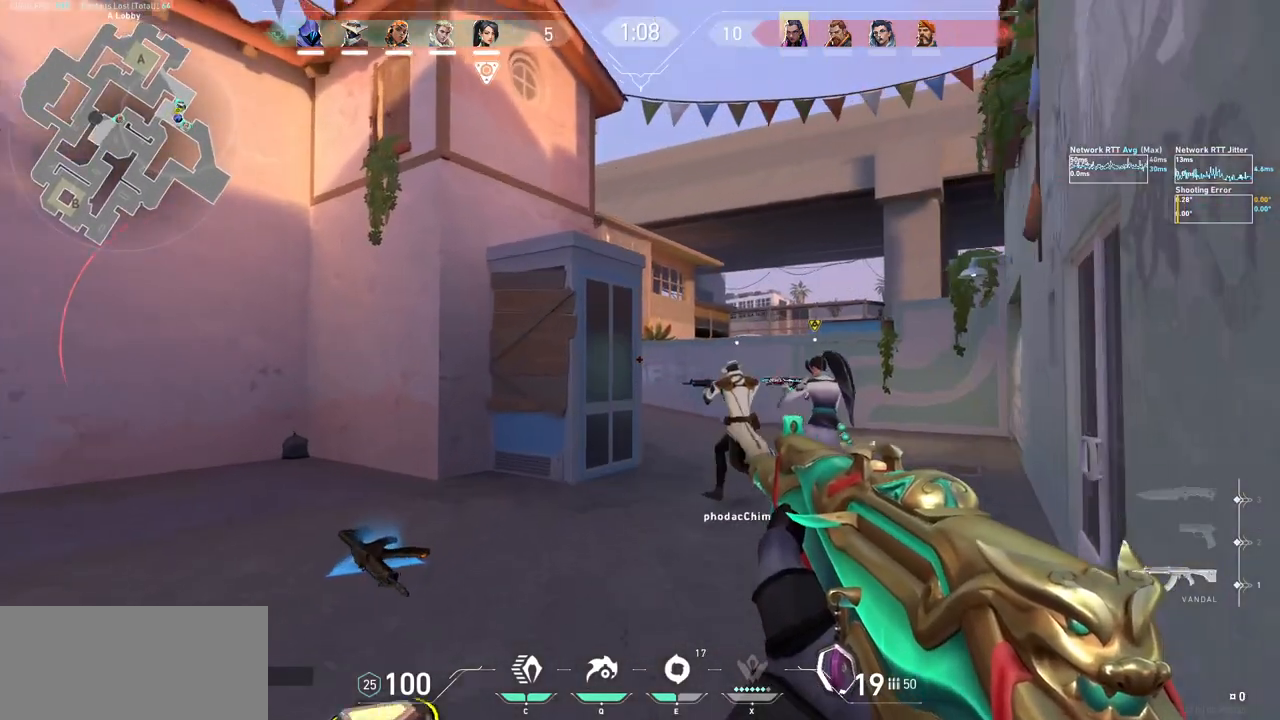
{"keys": ["w"], "mouse": [], "events": [[67, "d", "down"], [133, "w", "up"], [367, "d", "up"], [467, "w", "down"]]}
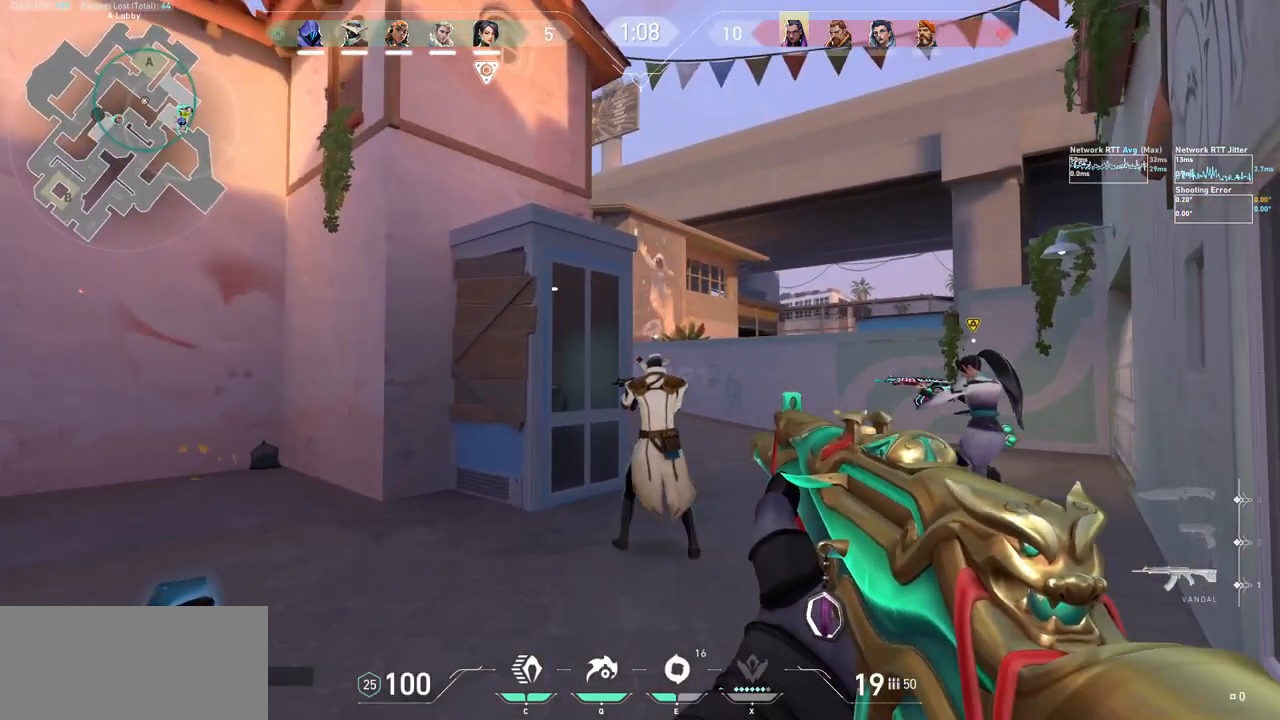
{"keys": ["d"], "mouse": ["mb5"], "events": [[200, "d", "down"], [300, "w", "up"], [400, "mouse_mb5", "down"]]}